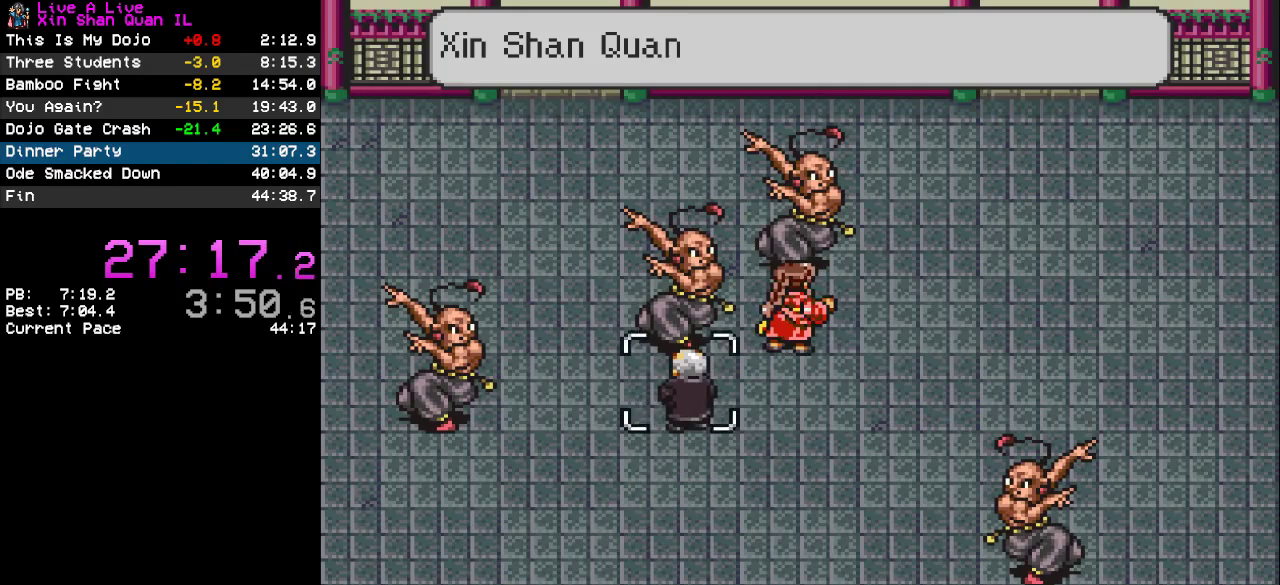
Gameplay with a controller (PlayStation layout); each line is a JSON object with the inputs held at the frame after it. "events" lists button and stick changes between this image and that frame as [ms after this image, input, new state], when the widget could be followed in between. Not read: L3 R3.
{"buttons": ["CROSS"], "events": [[33, "DPAD_LEFT", "down"], [133, "DPAD_LEFT", "up"], [467, "CROSS", "down"]]}
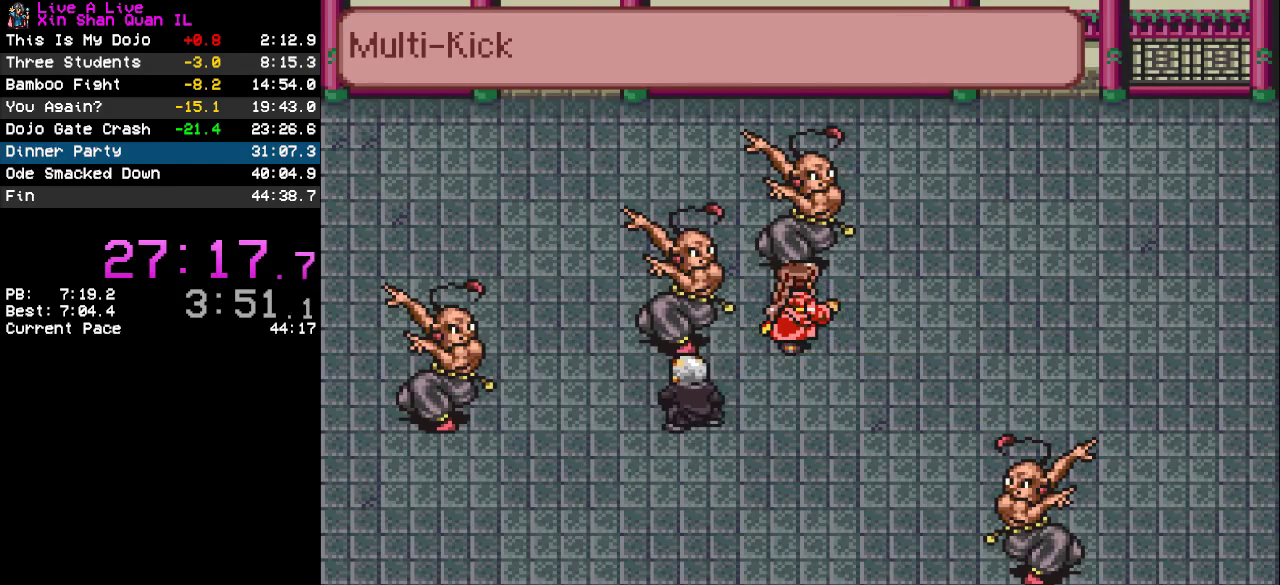
{"buttons": ["DPAD_LEFT"], "events": [[100, "CROSS", "up"], [267, "DPAD_LEFT", "down"]]}
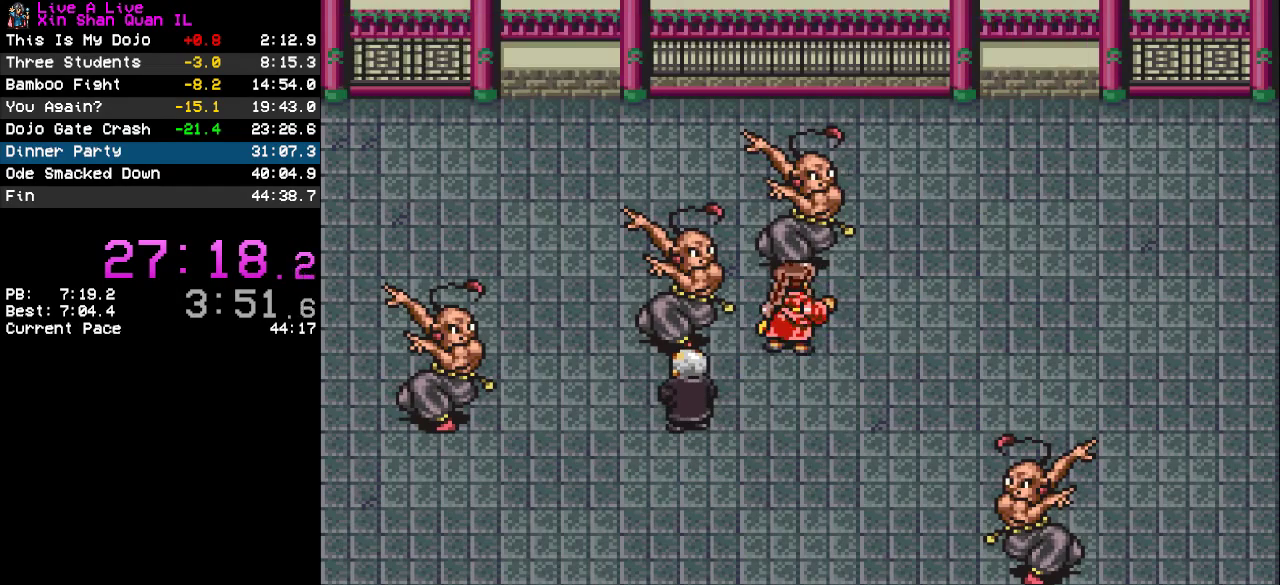
{"buttons": [], "events": [[367, "DPAD_LEFT", "up"]]}
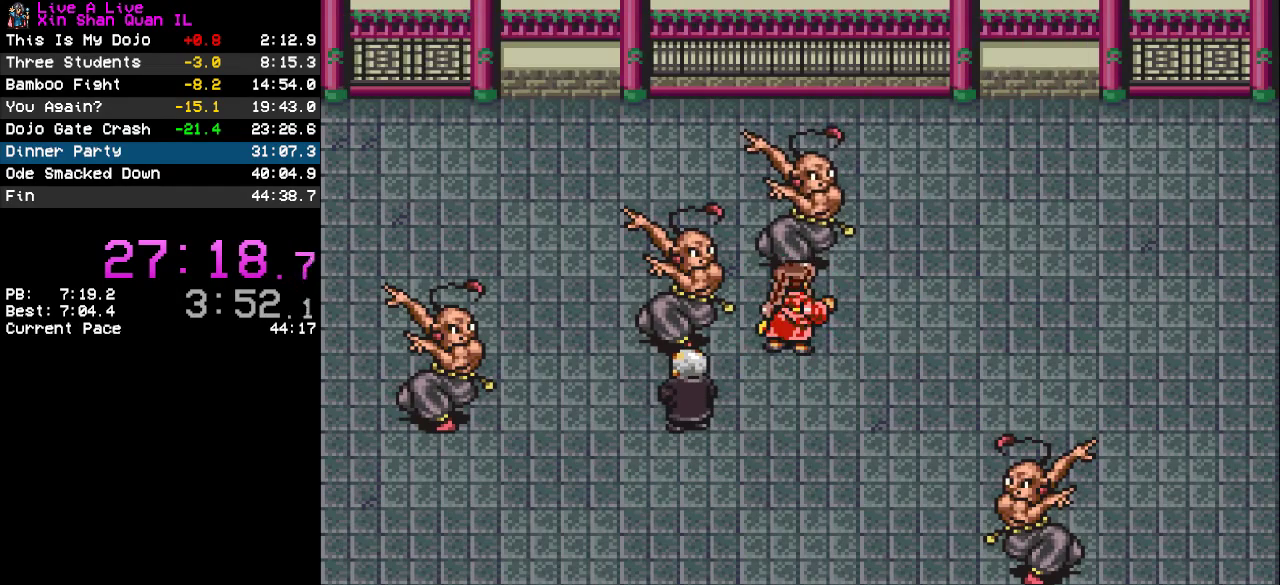
{"buttons": ["DPAD_LEFT"], "events": [[133, "DPAD_LEFT", "down"]]}
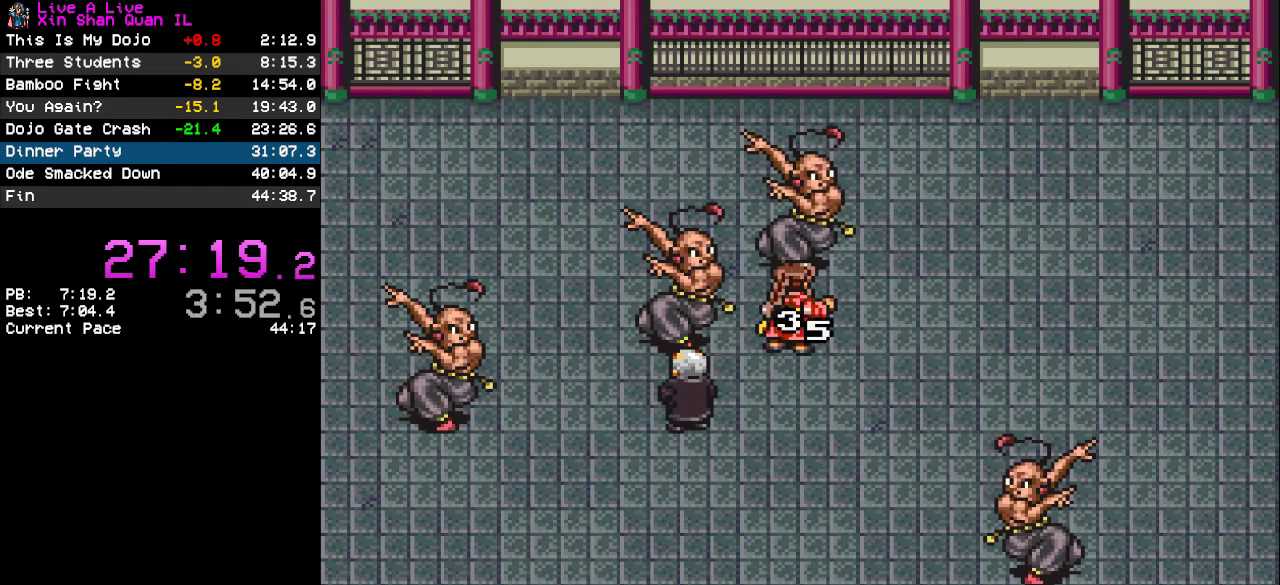
{"buttons": ["DPAD_LEFT"], "events": []}
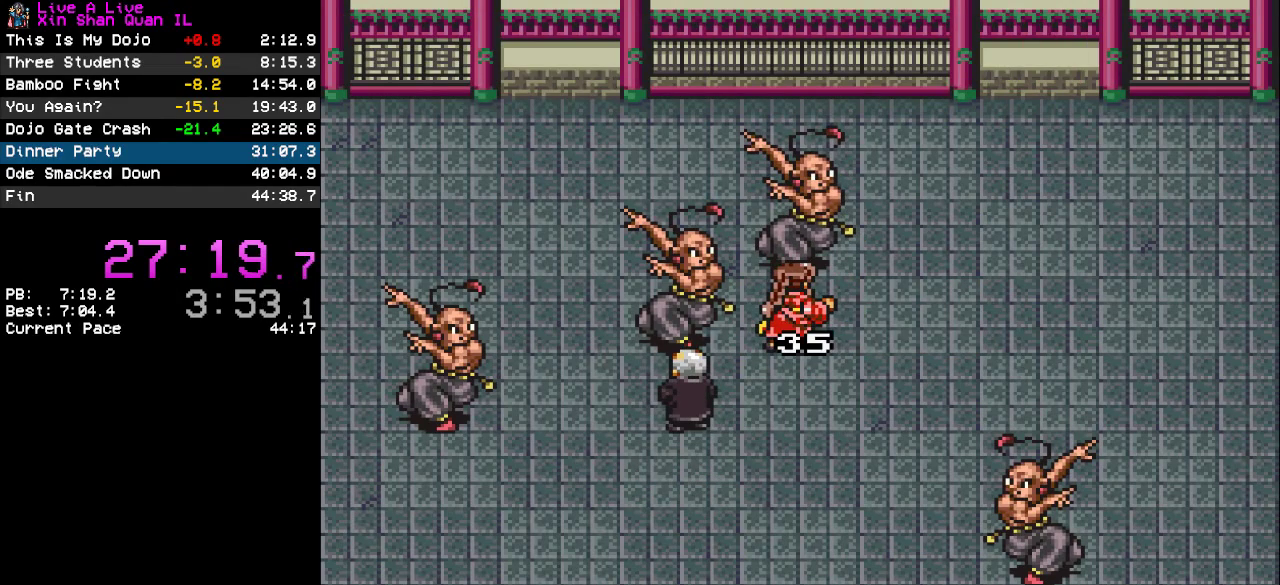
{"buttons": ["DPAD_LEFT"], "events": [[33, "DPAD_LEFT", "up"], [333, "DPAD_LEFT", "down"]]}
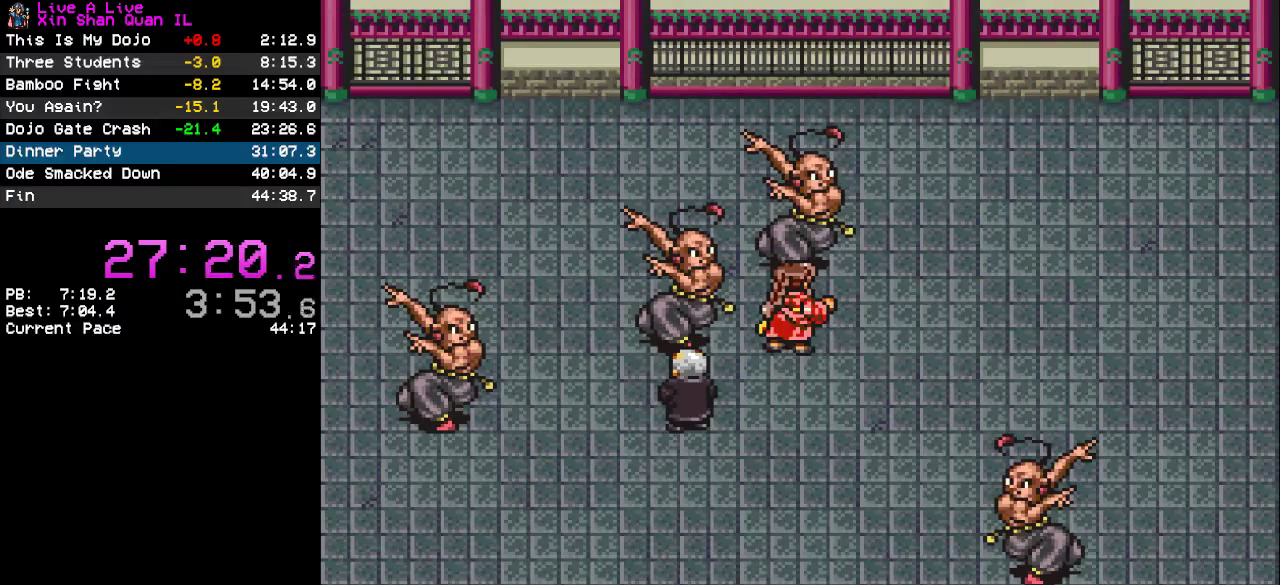
{"buttons": ["TRIANGLE"], "events": [[300, "DPAD_LEFT", "up"], [467, "TRIANGLE", "down"]]}
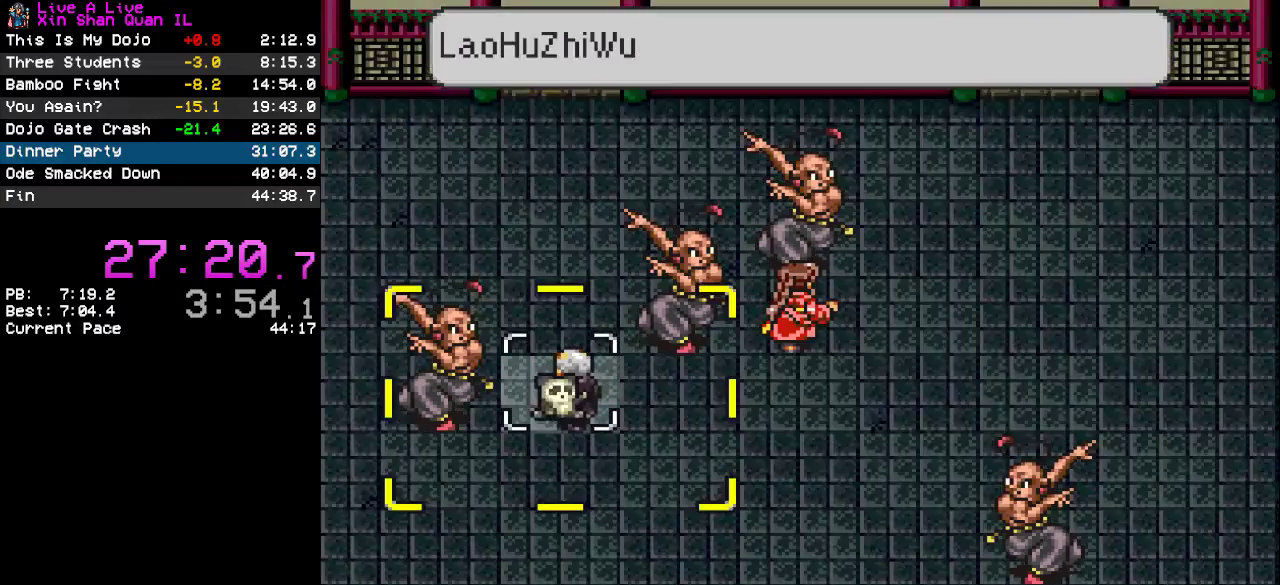
{"buttons": [], "events": [[67, "TRIANGLE", "up"], [133, "TRIANGLE", "down"], [233, "TRIANGLE", "up"]]}
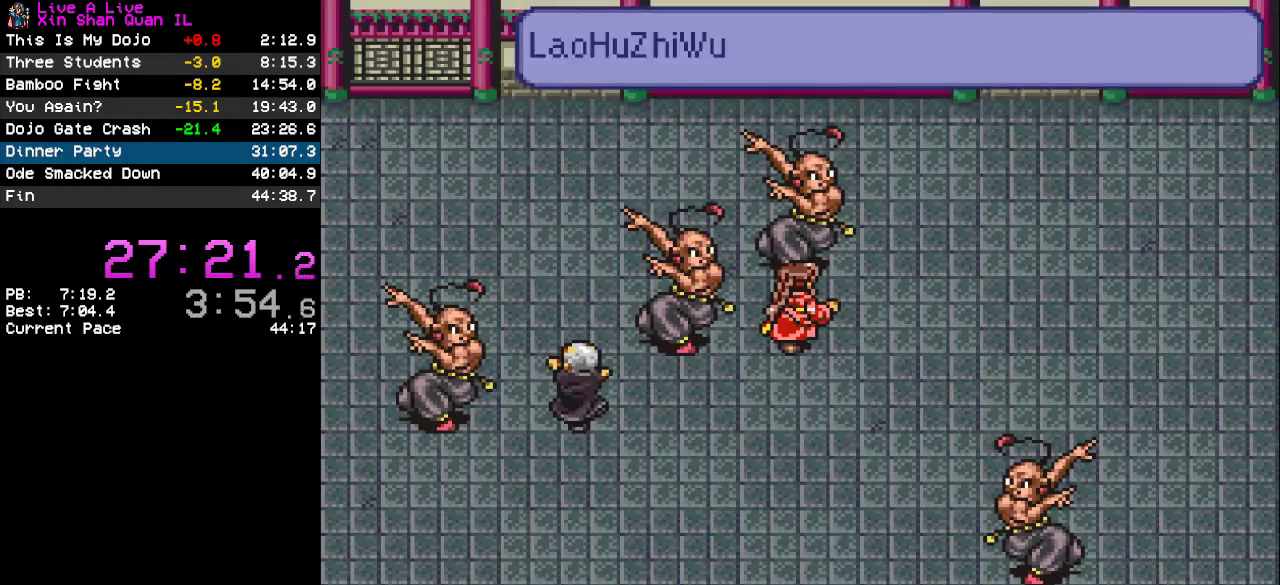
{"buttons": [], "events": []}
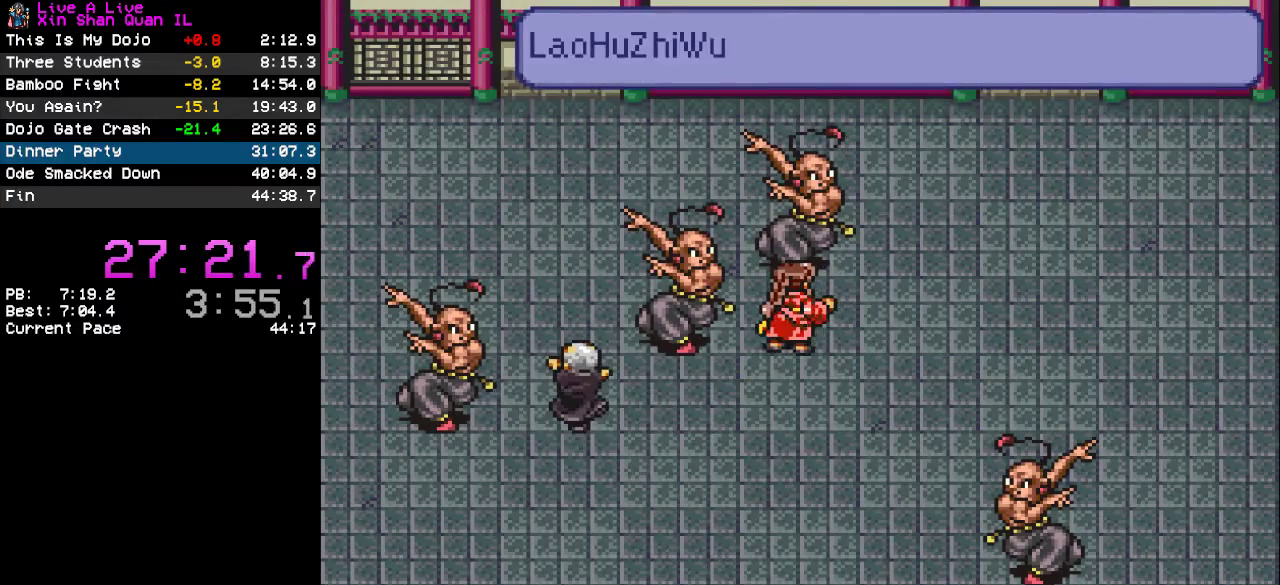
{"buttons": [], "events": []}
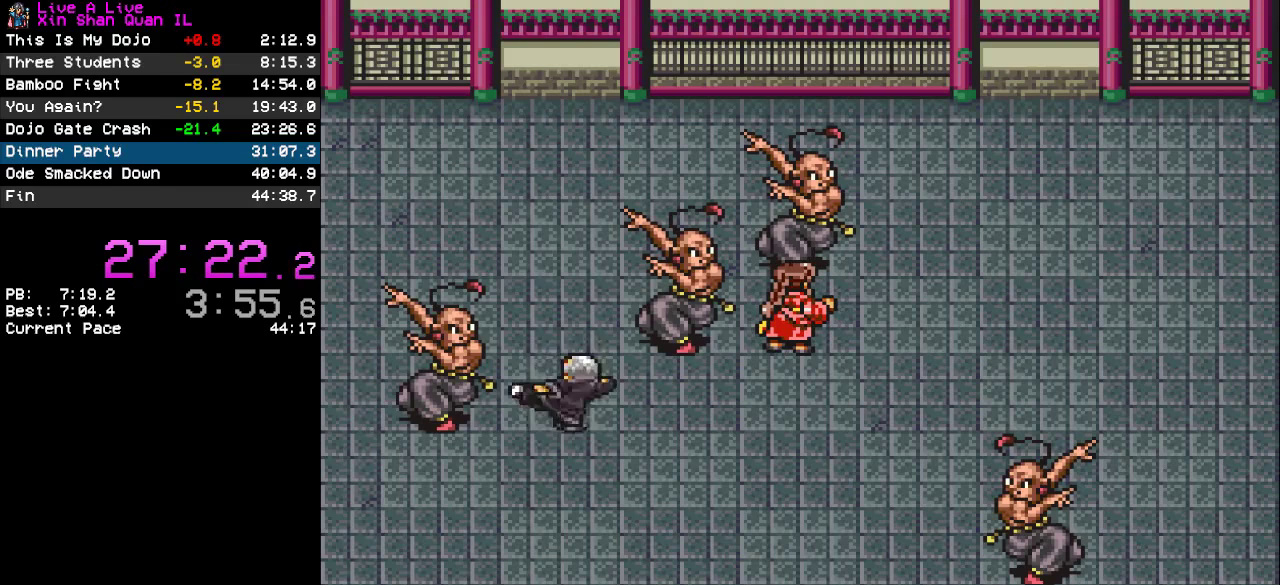
{"buttons": [], "events": []}
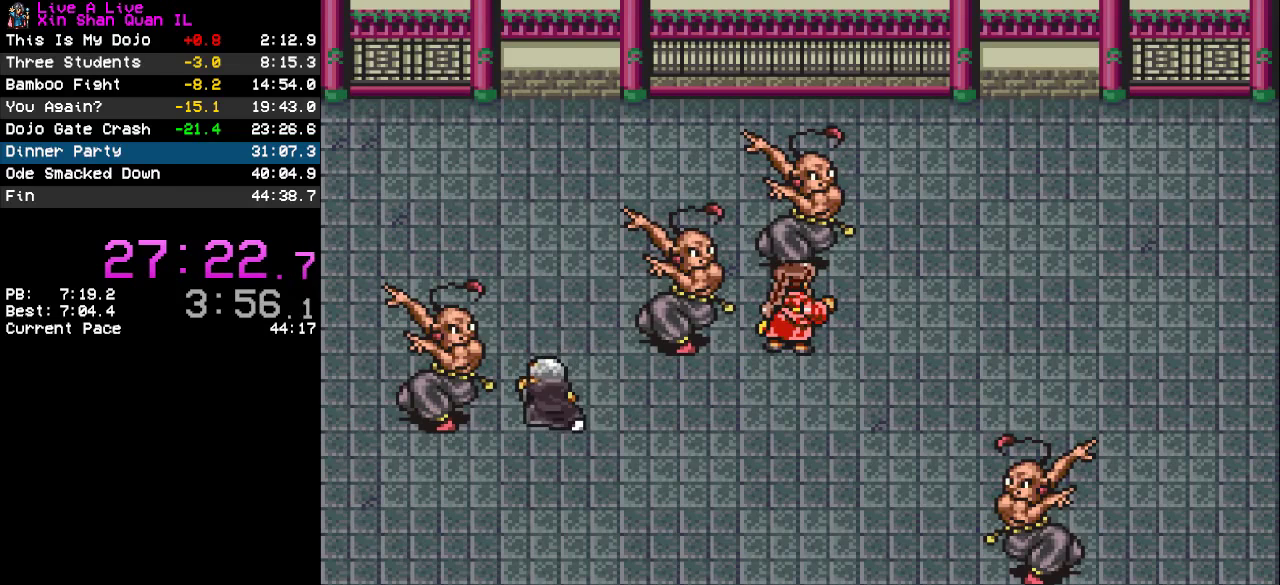
{"buttons": [], "events": []}
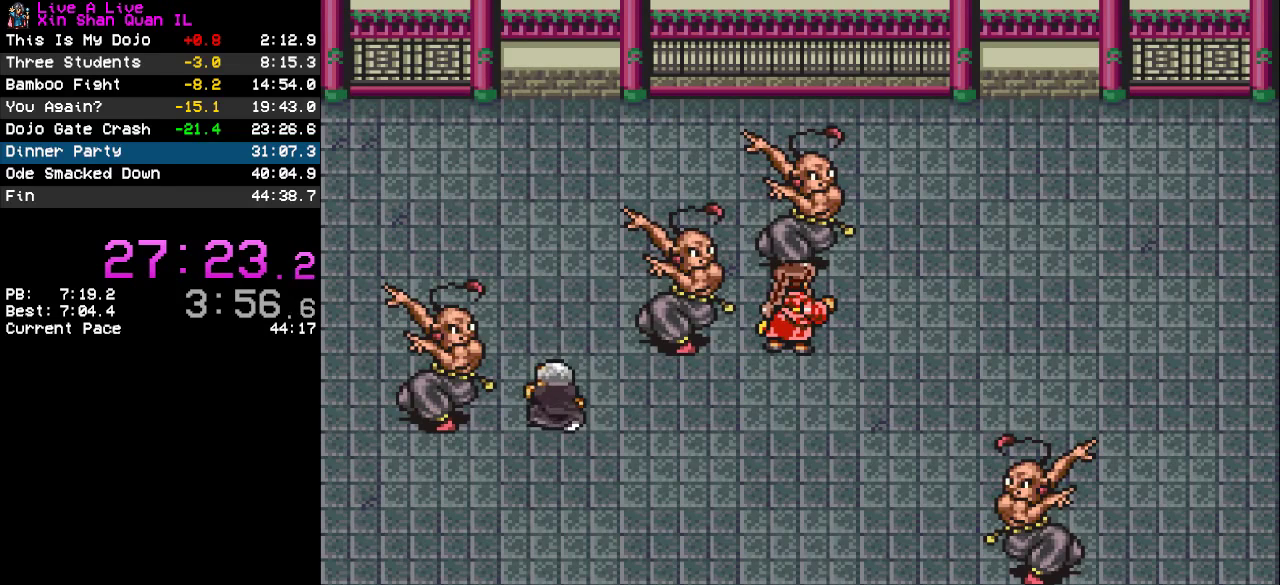
{"buttons": [], "events": []}
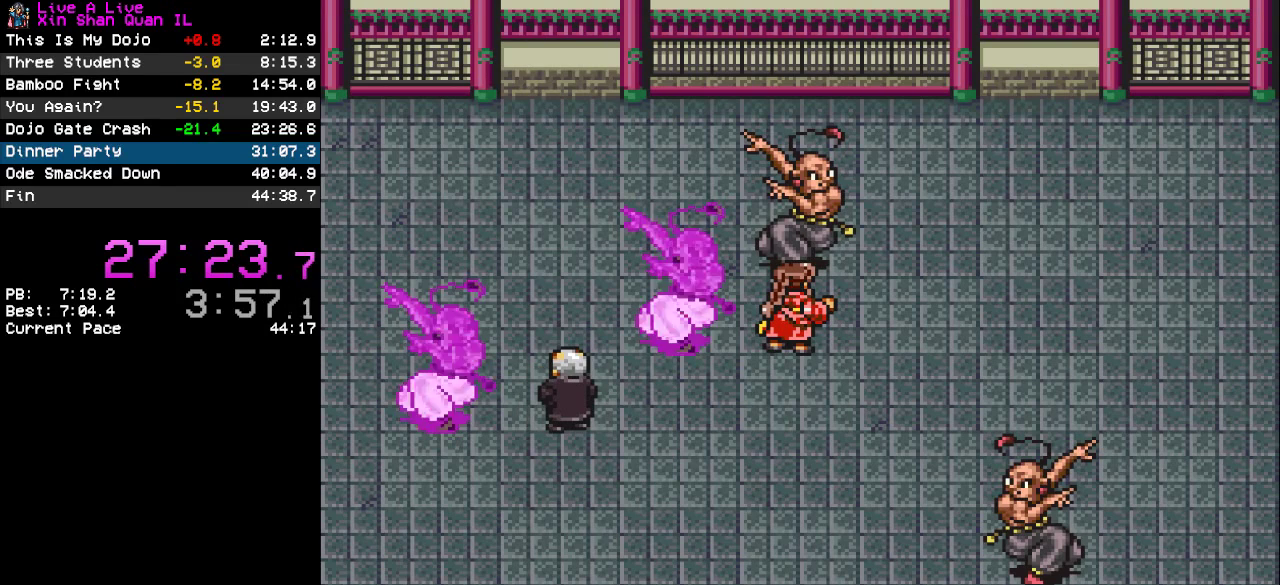
{"buttons": [], "events": []}
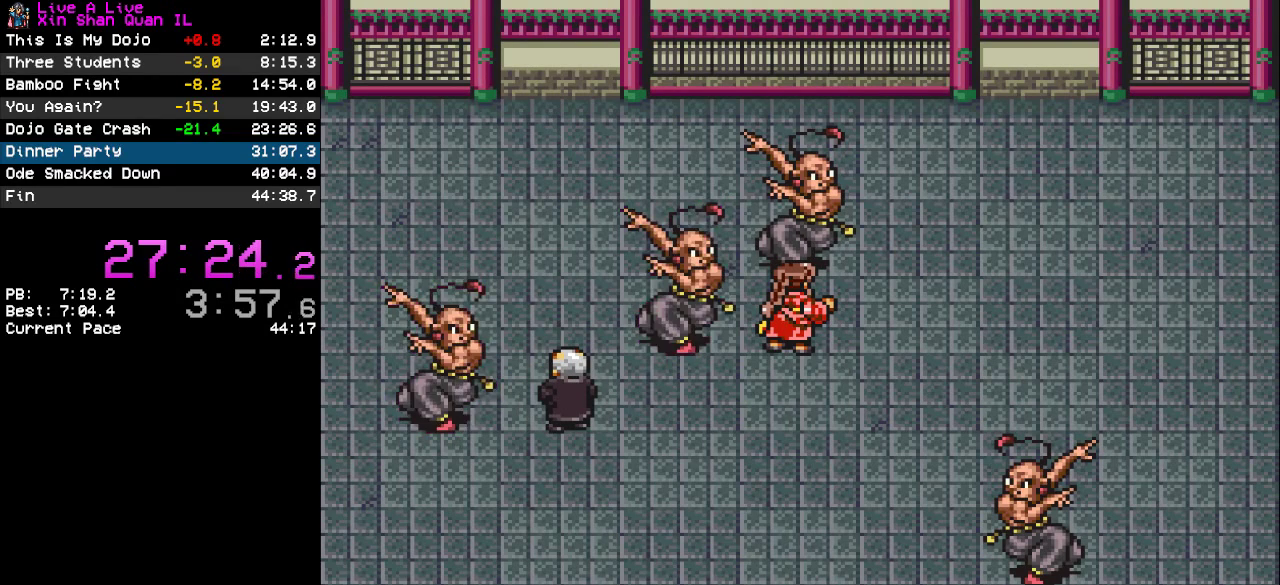
{"buttons": [], "events": []}
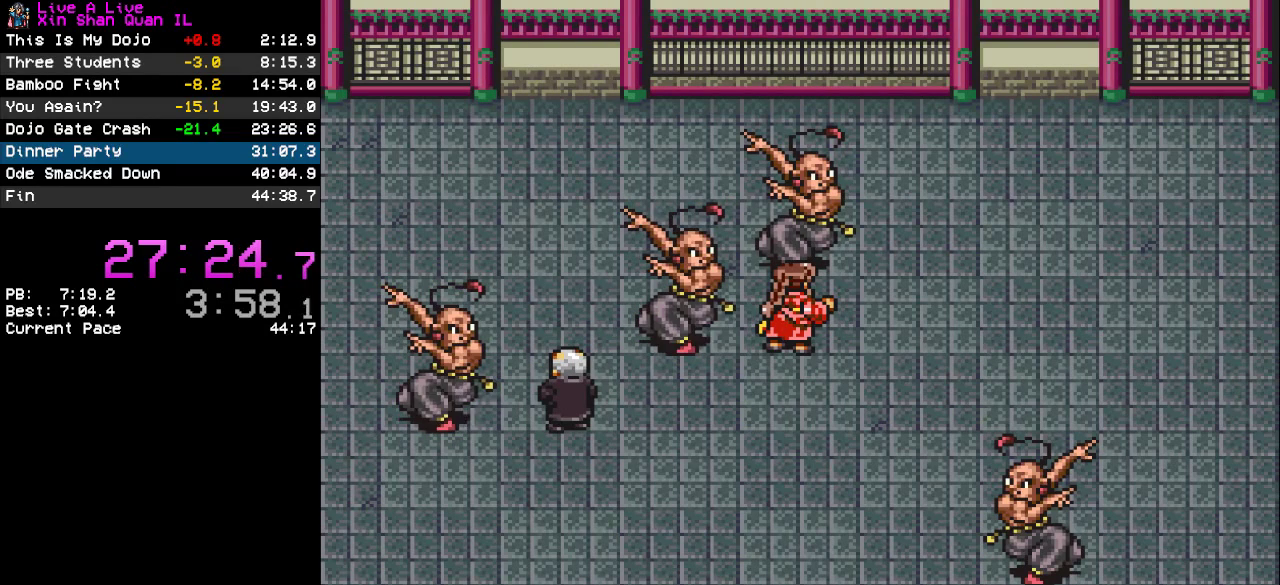
{"buttons": [], "events": []}
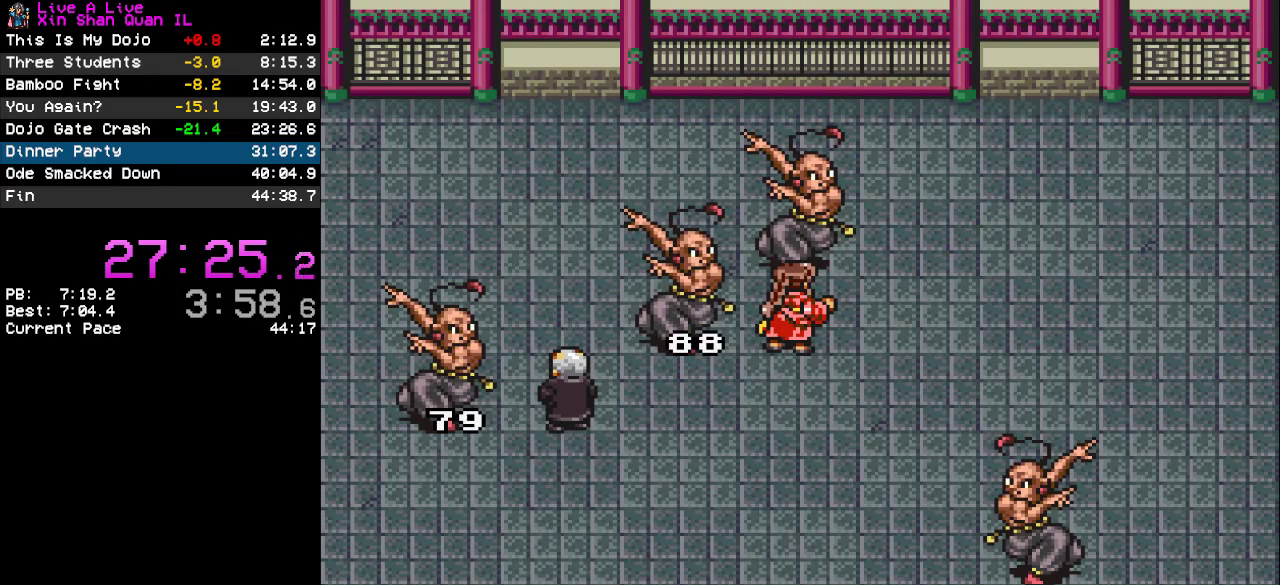
{"buttons": ["CROSS"], "events": [[433, "CROSS", "down"]]}
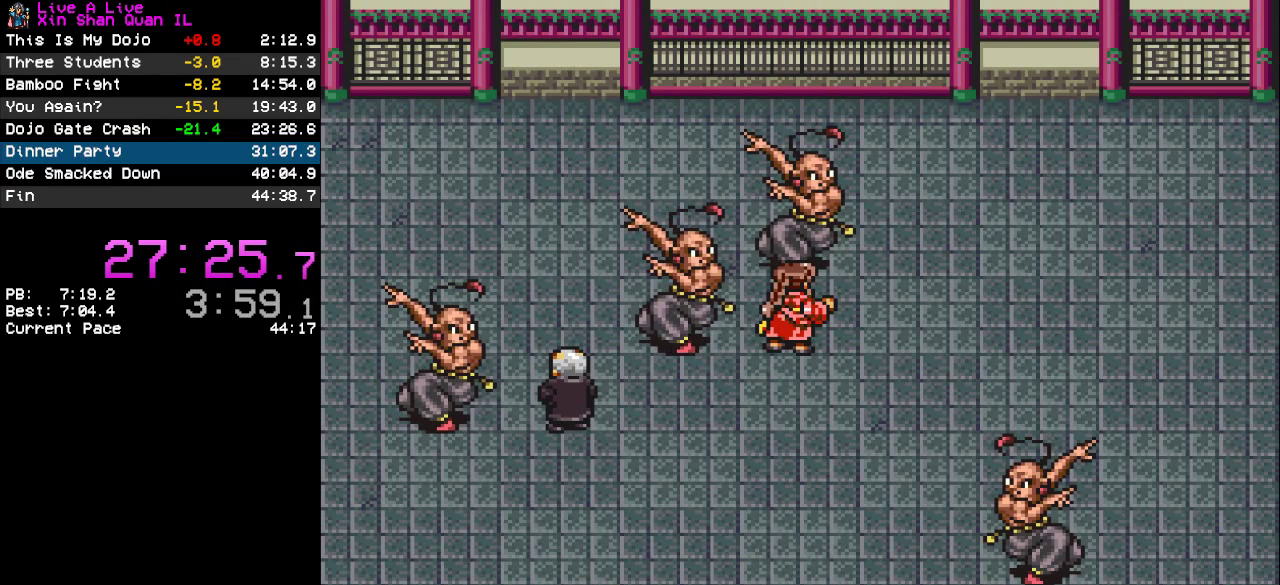
{"buttons": ["CROSS"], "events": []}
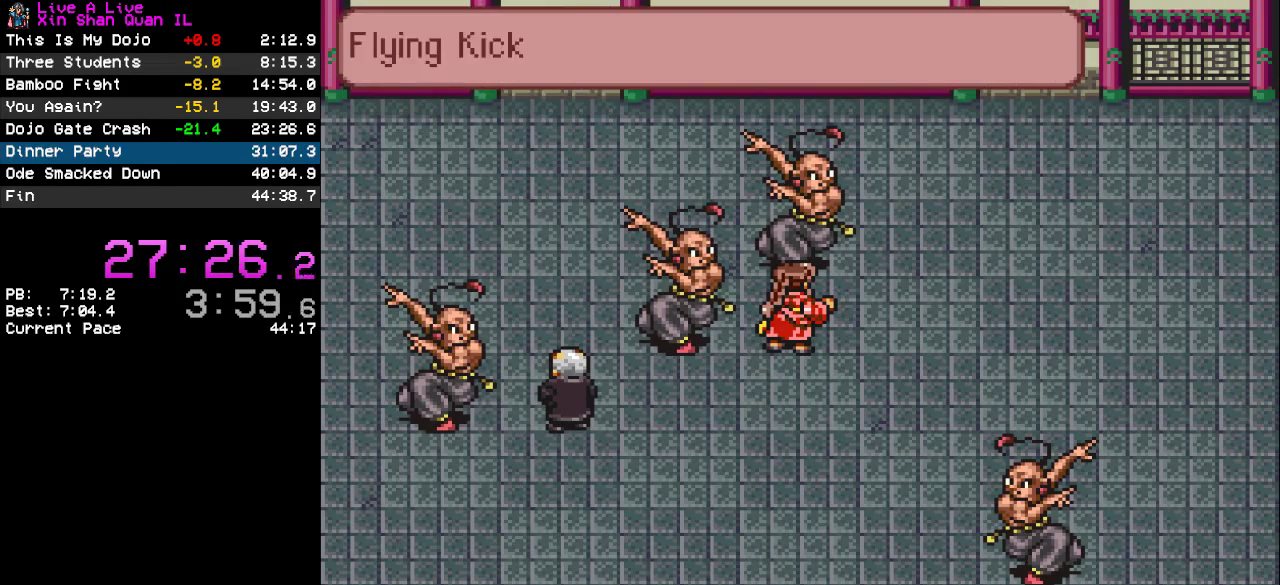
{"buttons": [], "events": [[133, "CROSS", "up"]]}
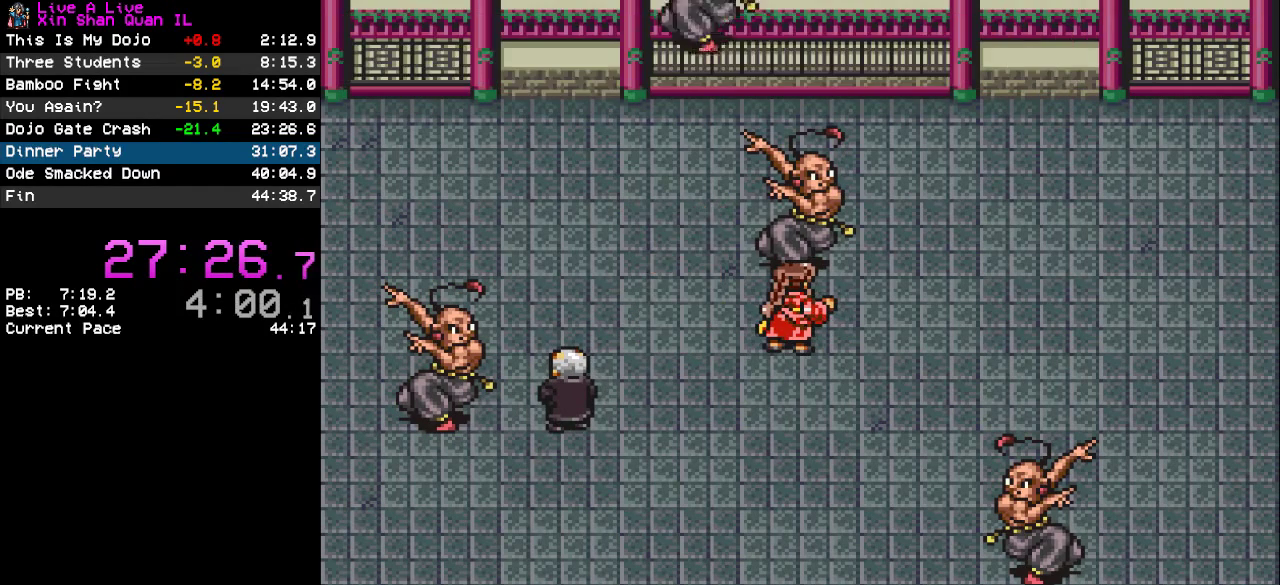
{"buttons": [], "events": []}
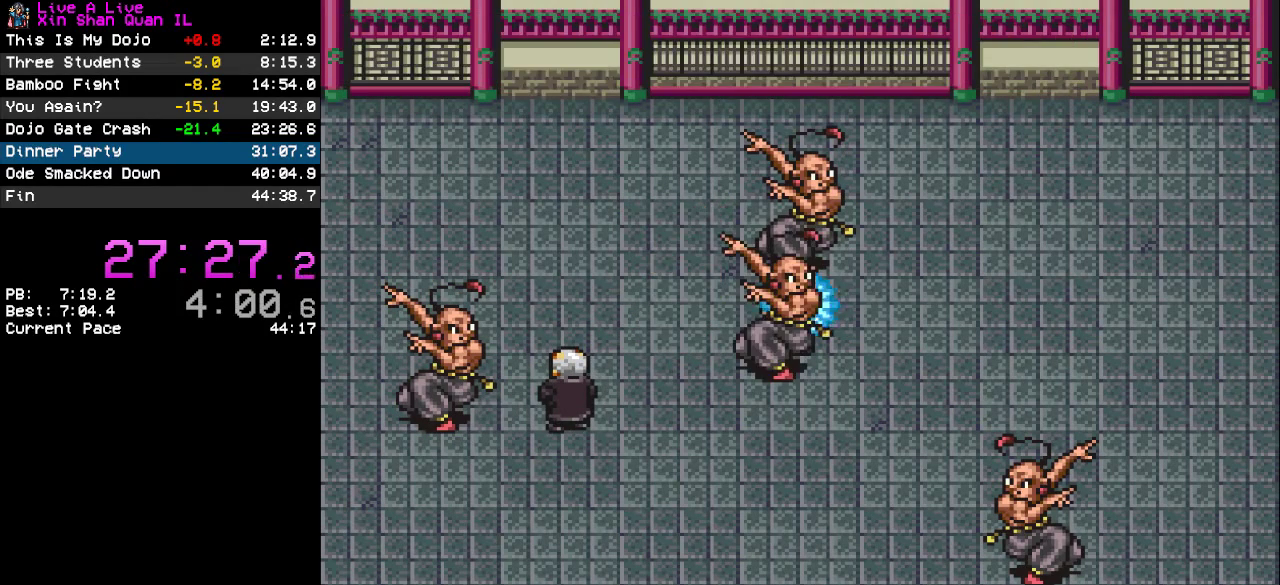
{"buttons": [], "events": []}
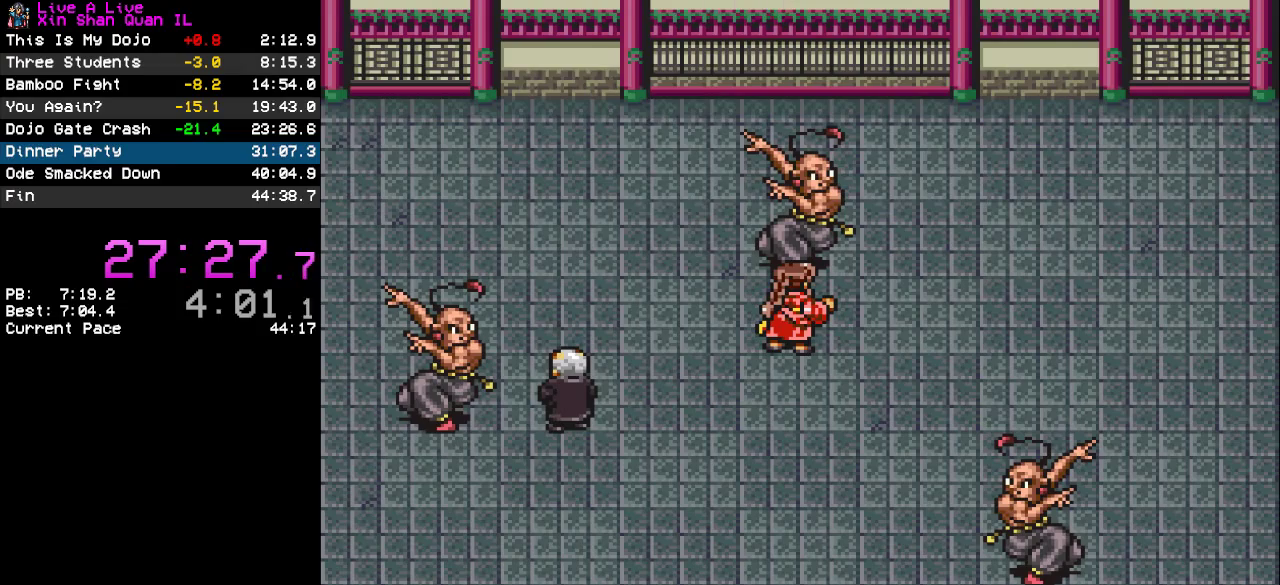
{"buttons": [], "events": []}
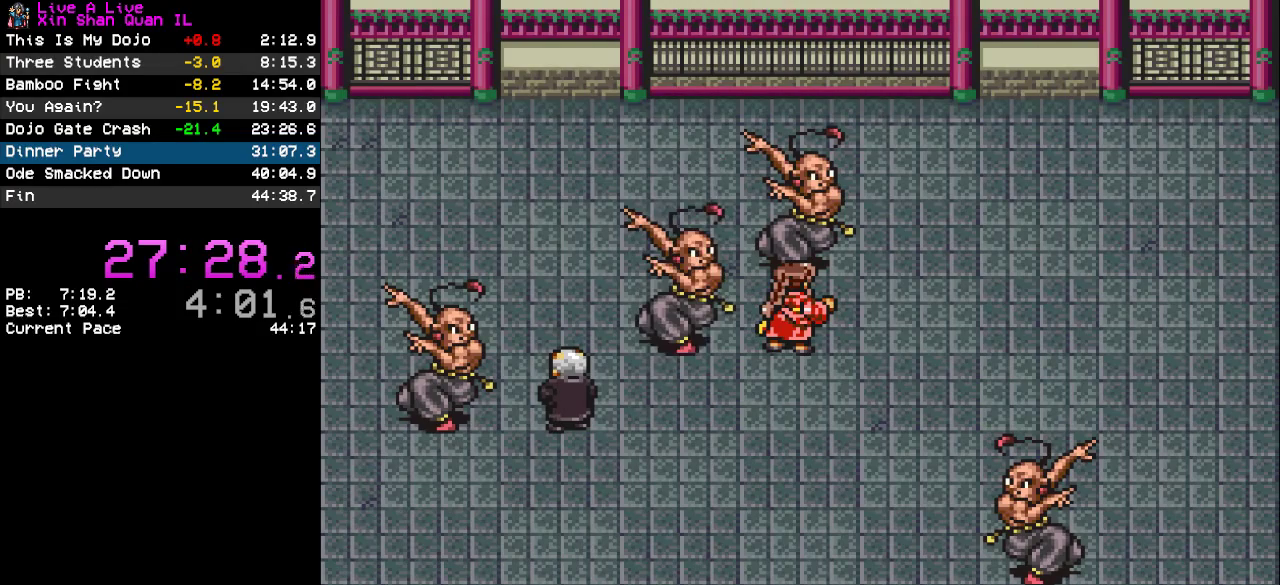
{"buttons": [], "events": []}
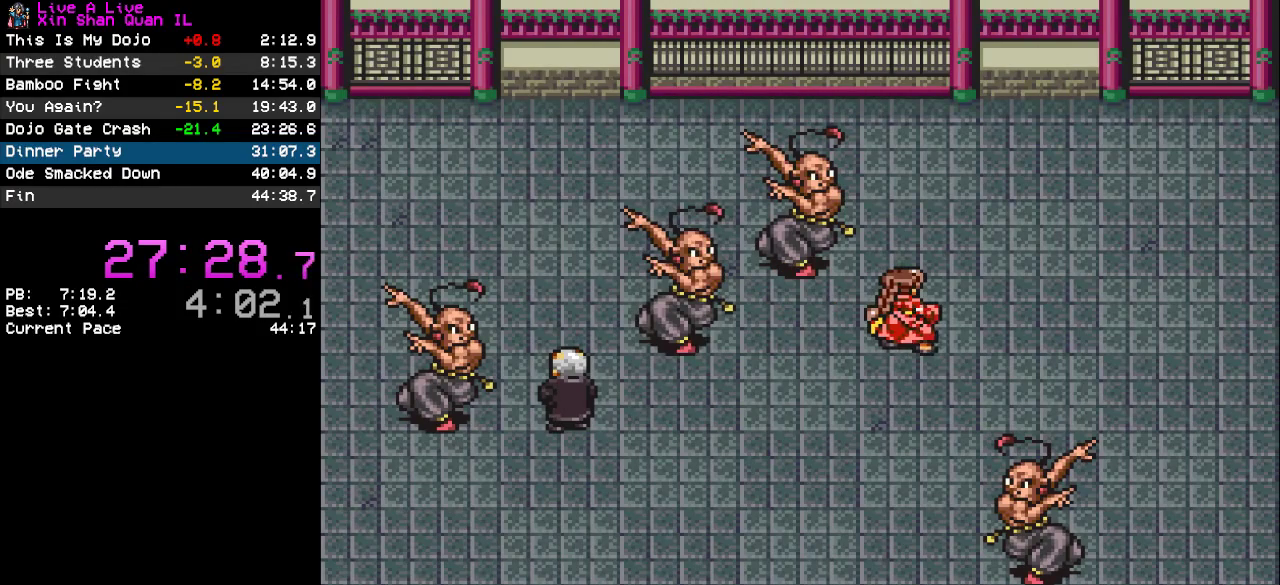
{"buttons": [], "events": []}
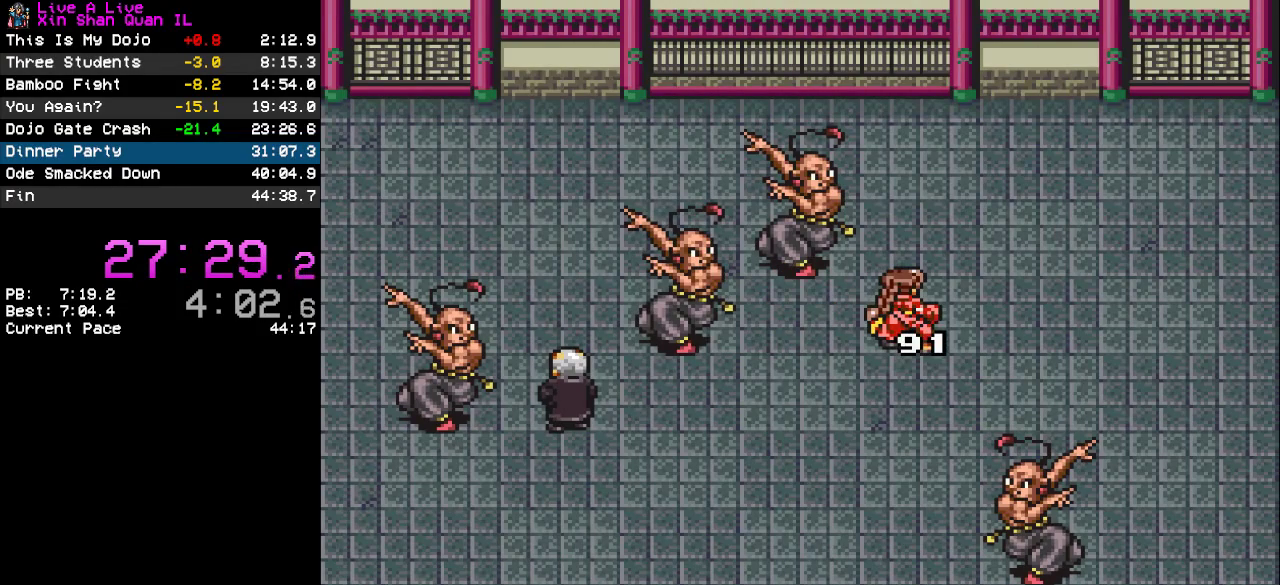
{"buttons": [], "events": []}
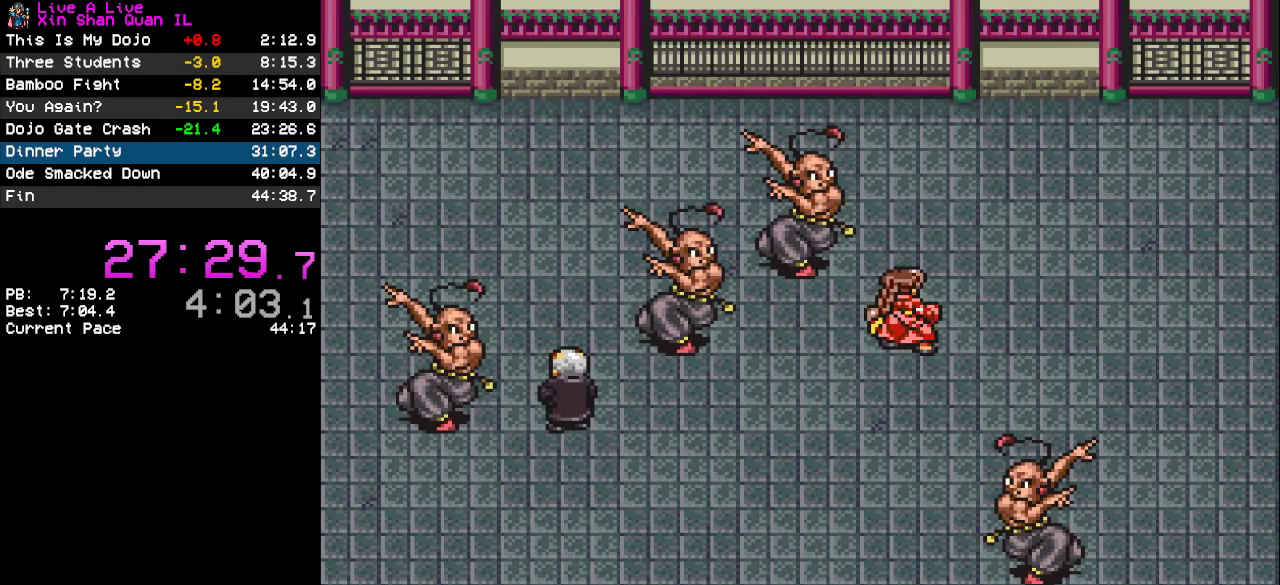
{"buttons": ["DPAD_RIGHT"], "events": [[467, "DPAD_RIGHT", "down"]]}
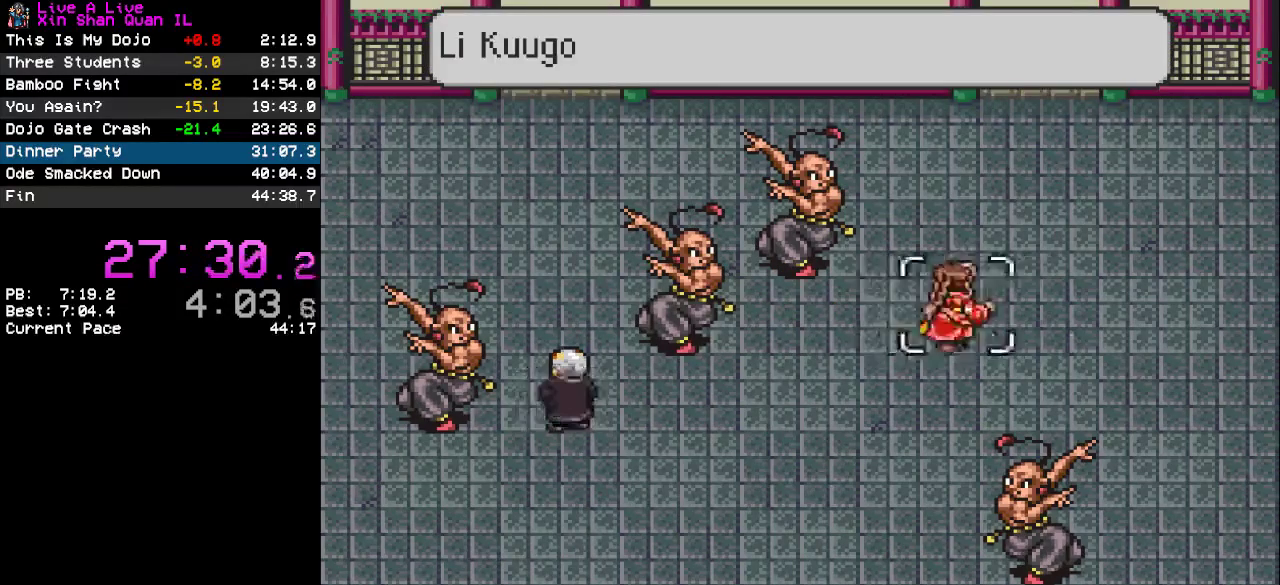
{"buttons": [], "events": [[33, "DPAD_RIGHT", "up"], [300, "TRIANGLE", "down"], [400, "TRIANGLE", "up"]]}